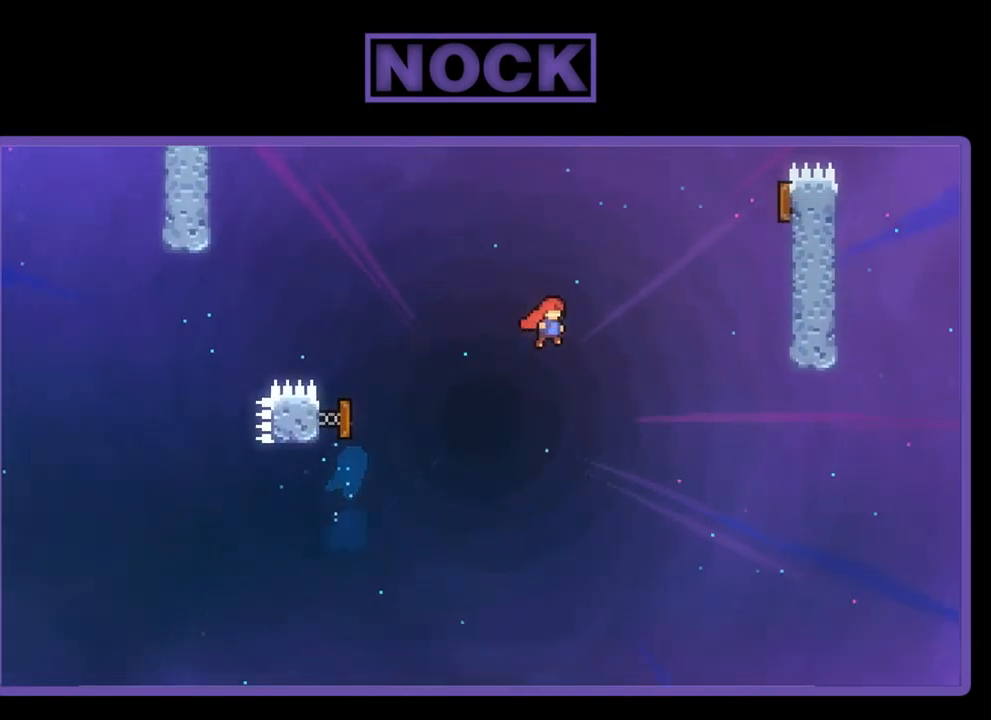
Gameplay with a controller (PlayStation layout); each line is a JSON object with the inputs held at the frame after it. "events" lists button and stick changes between this image and that frame as [ms after this image, input, new state], when the widget could be followed in between. Not read: right_stick.
{"buttons": ["CIRCLE", "R2", "DPAD_UP", "DPAD_RIGHT"], "left_stick": "center", "events": [[17, "DPAD_UP", "up"], [50, "DPAD_UP", "down"], [283, "CIRCLE", "down"]]}
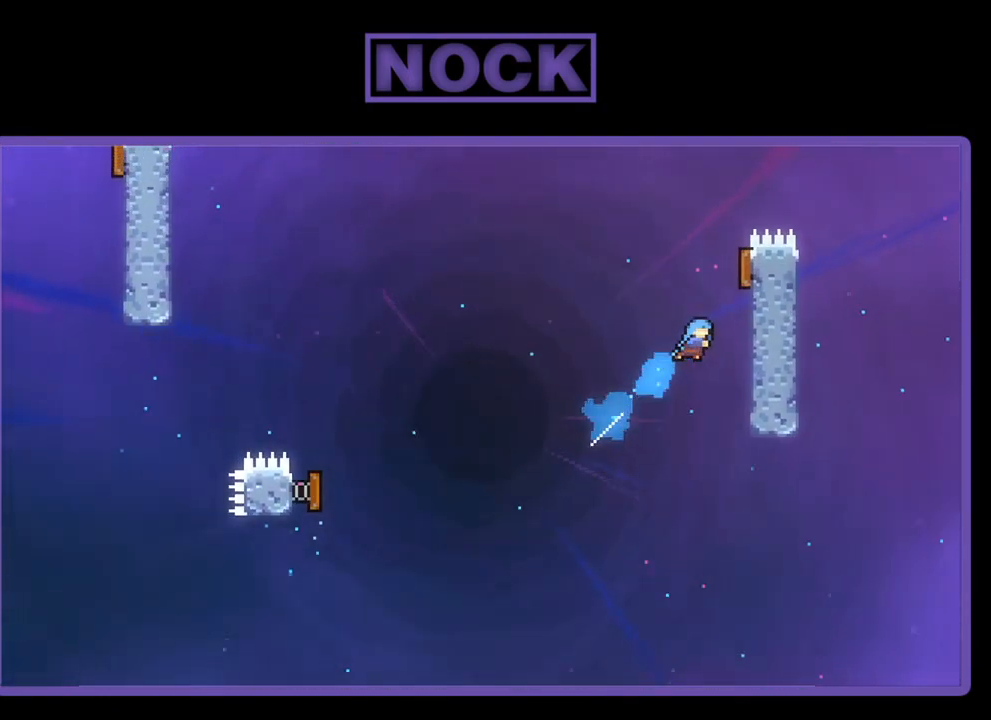
{"buttons": ["R2", "DPAD_UP"], "left_stick": "center", "events": [[233, "CIRCLE", "up"], [317, "DPAD_RIGHT", "up"]]}
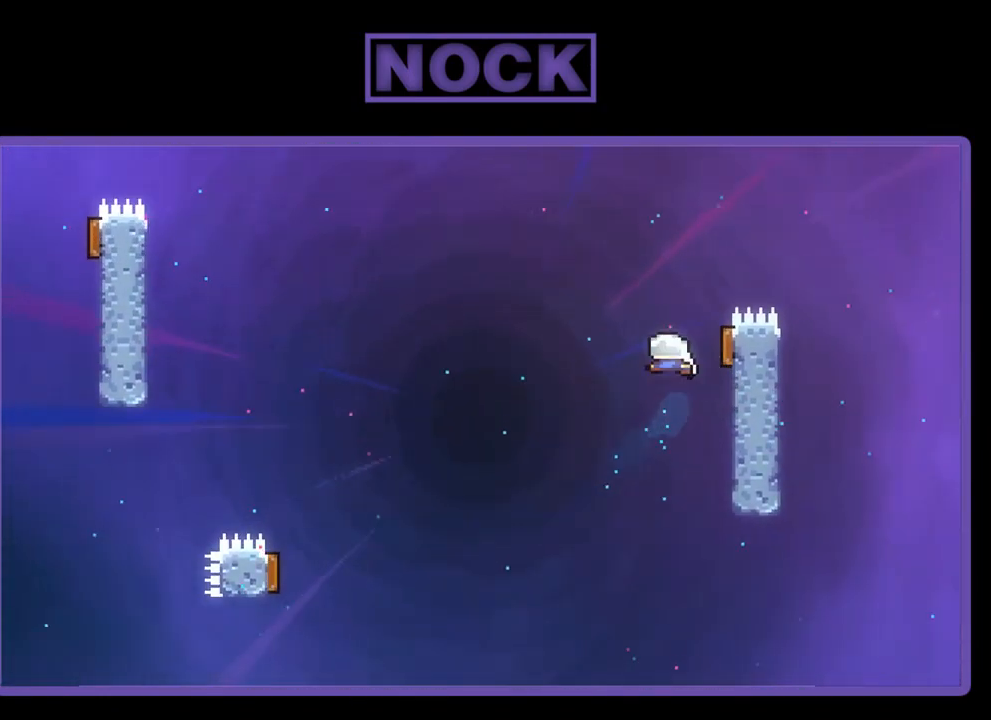
{"buttons": ["R2", "DPAD_UP", "DPAD_LEFT"], "left_stick": "center", "events": [[133, "DPAD_LEFT", "down"]]}
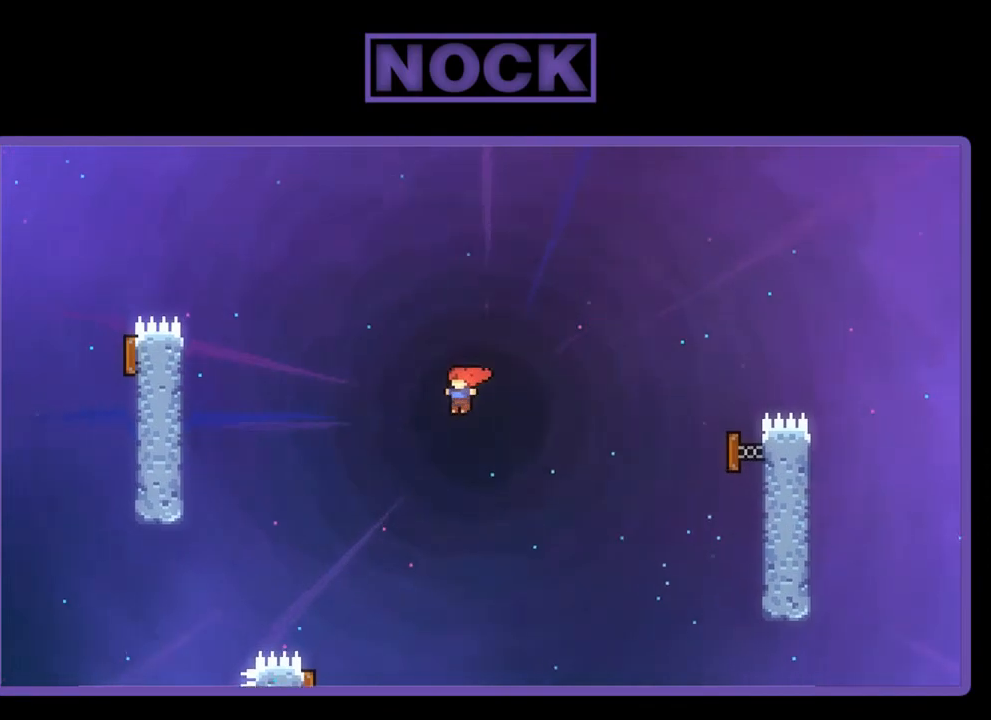
{"buttons": ["CIRCLE", "R2", "DPAD_UP", "DPAD_LEFT"], "left_stick": "center", "events": [[217, "CIRCLE", "down"]]}
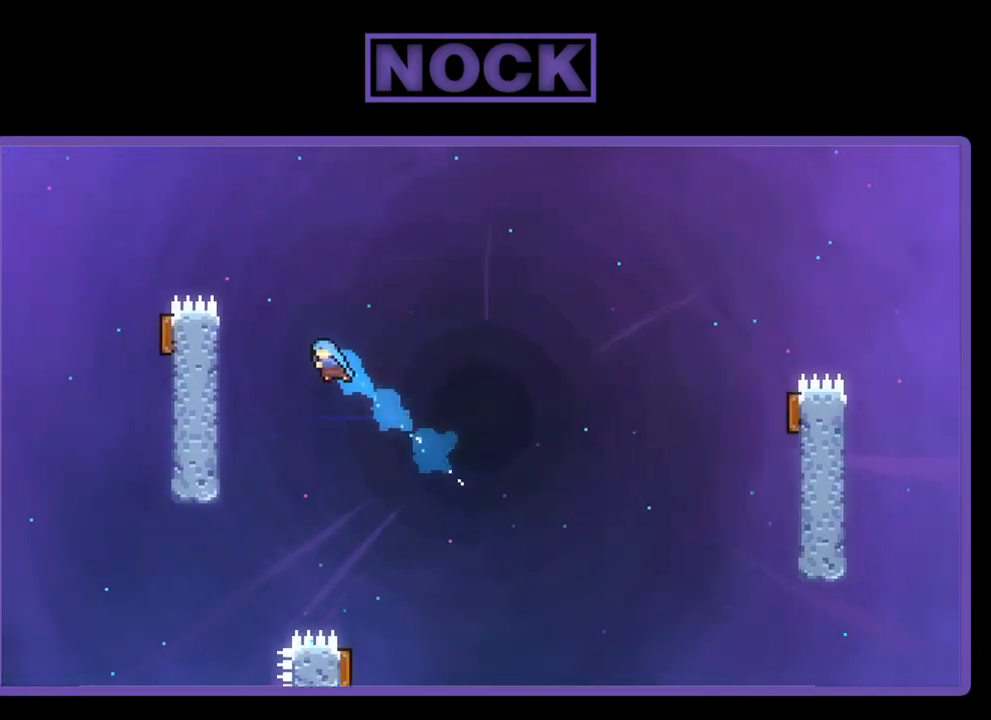
{"buttons": ["R2", "DPAD_UP", "DPAD_LEFT"], "left_stick": "center", "events": [[250, "CIRCLE", "up"]]}
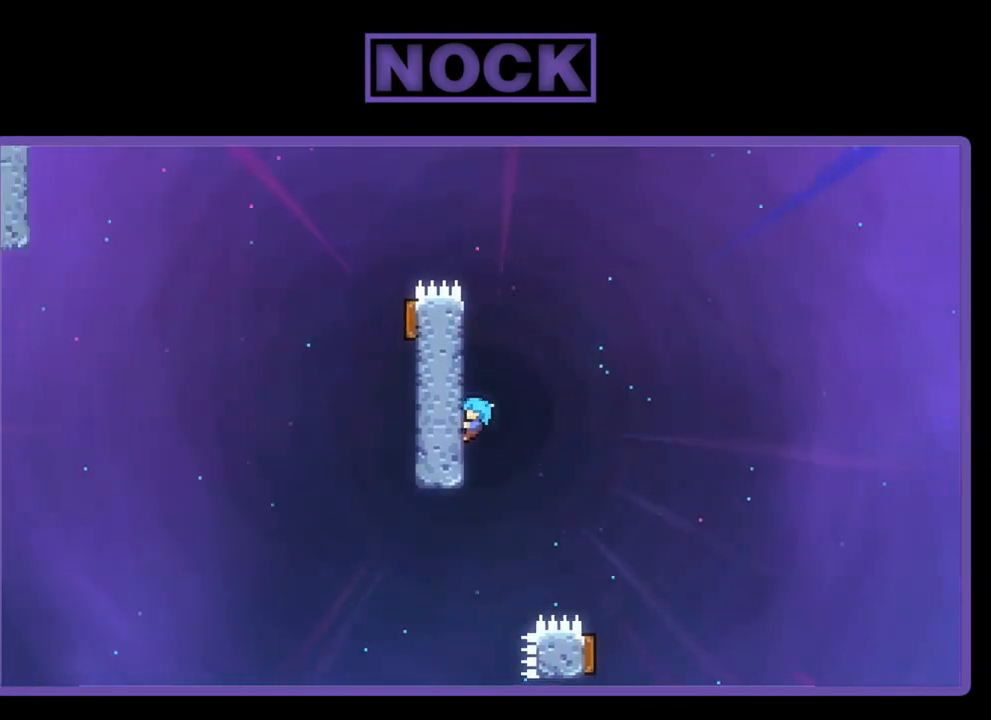
{"buttons": ["R2", "DPAD_UP"], "left_stick": "center", "events": [[183, "DPAD_LEFT", "up"]]}
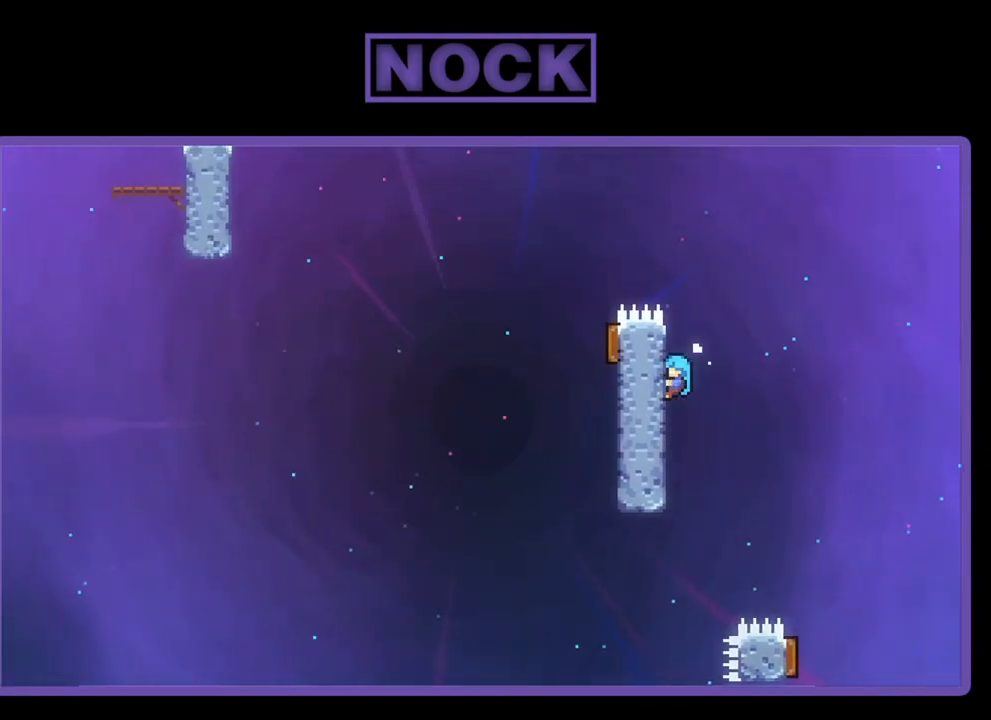
{"buttons": ["R2", "DPAD_UP"], "left_stick": "center", "events": []}
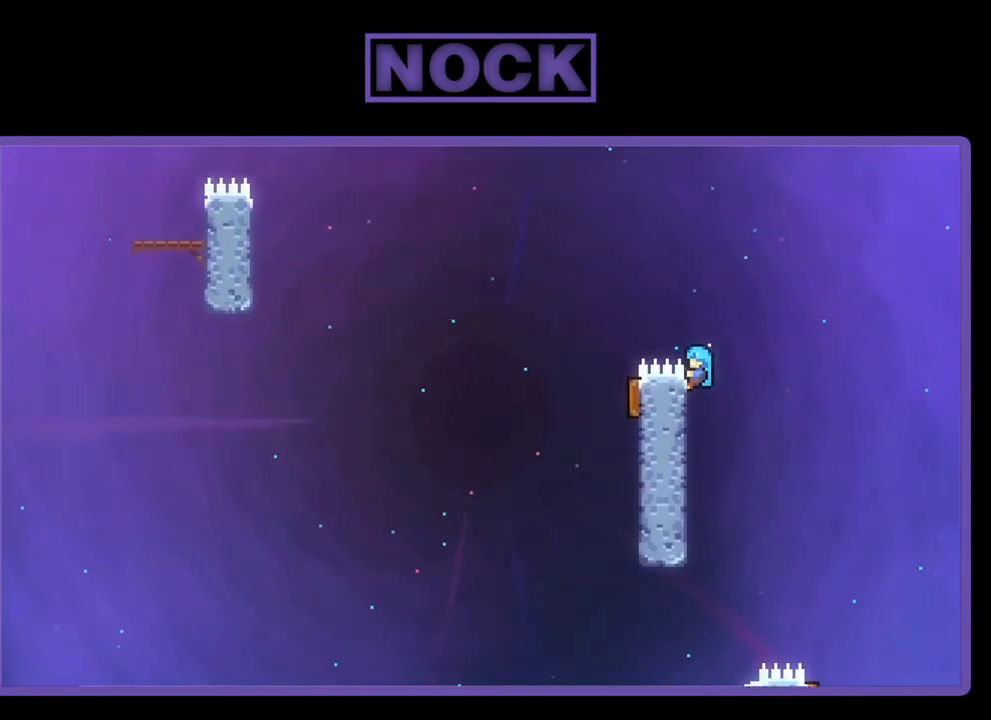
{"buttons": ["CROSS", "R2", "DPAD_LEFT"], "left_stick": "center", "events": [[17, "DPAD_UP", "up"], [150, "CROSS", "down"], [183, "DPAD_LEFT", "down"]]}
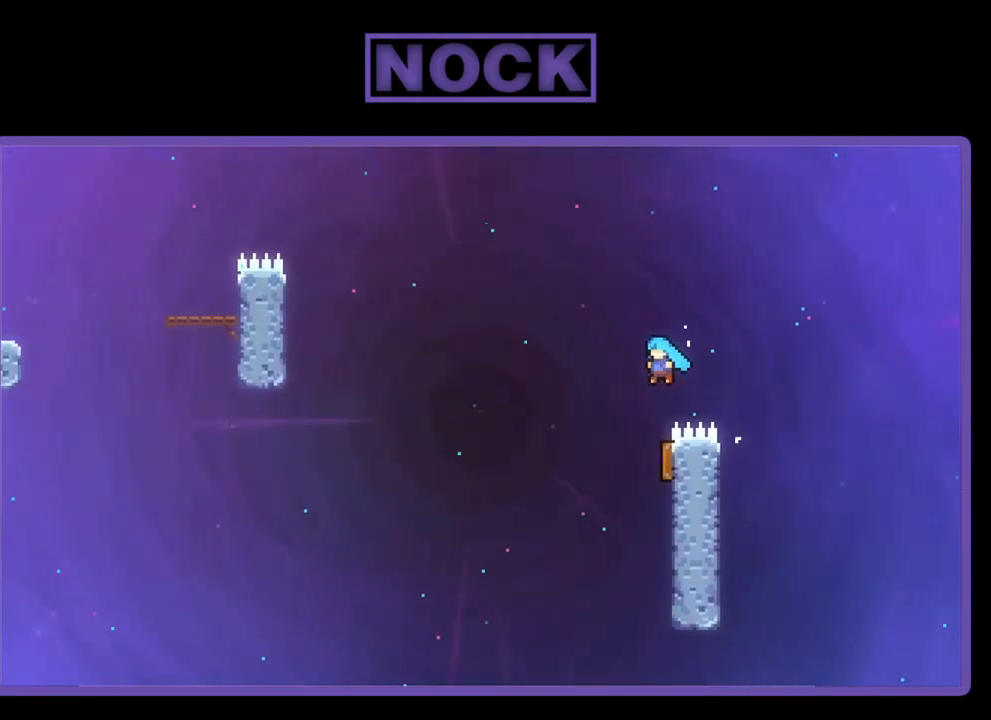
{"buttons": ["R2"], "left_stick": "center", "events": [[17, "DPAD_LEFT", "up"], [50, "CROSS", "up"], [150, "DPAD_RIGHT", "down"], [450, "DPAD_RIGHT", "up"]]}
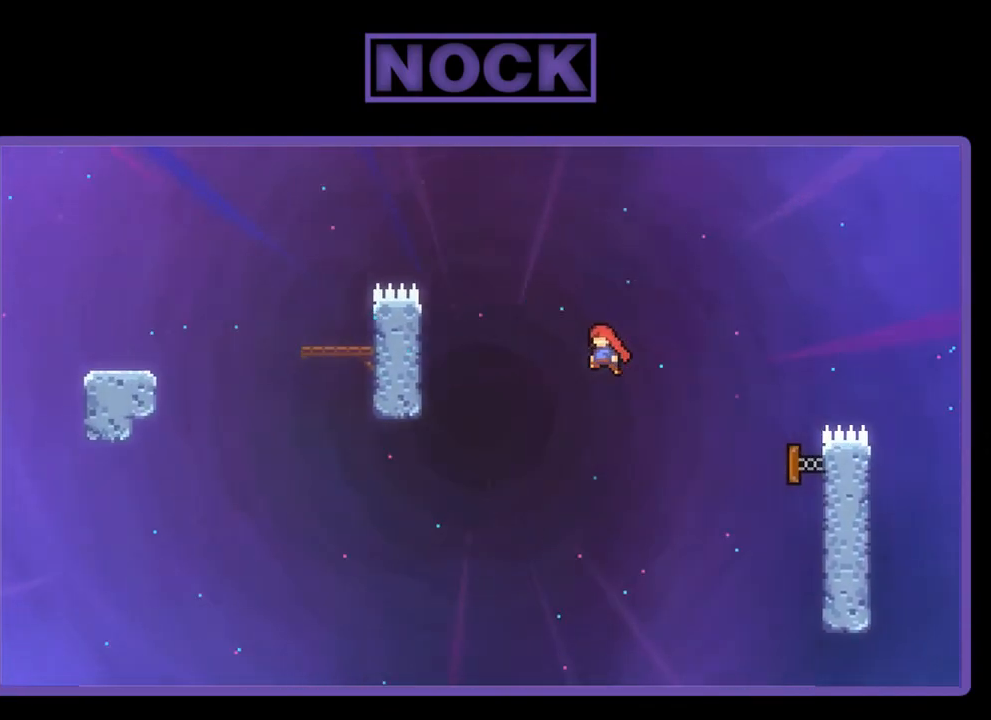
{"buttons": ["R2", "DPAD_UP", "DPAD_LEFT"], "left_stick": "center", "events": [[17, "DPAD_LEFT", "down"], [50, "DPAD_UP", "down"], [317, "CIRCLE", "down"], [417, "CIRCLE", "up"]]}
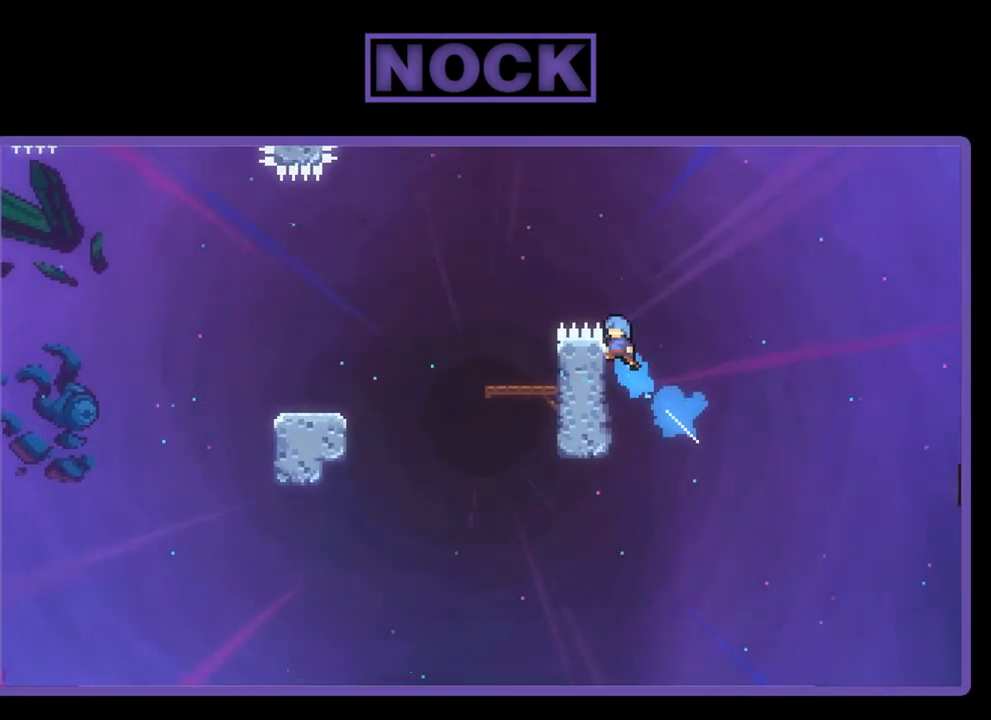
{"buttons": ["R2", "DPAD_LEFT"], "left_stick": "center", "events": [[50, "DPAD_UP", "up"], [83, "DPAD_LEFT", "up"], [483, "DPAD_LEFT", "down"]]}
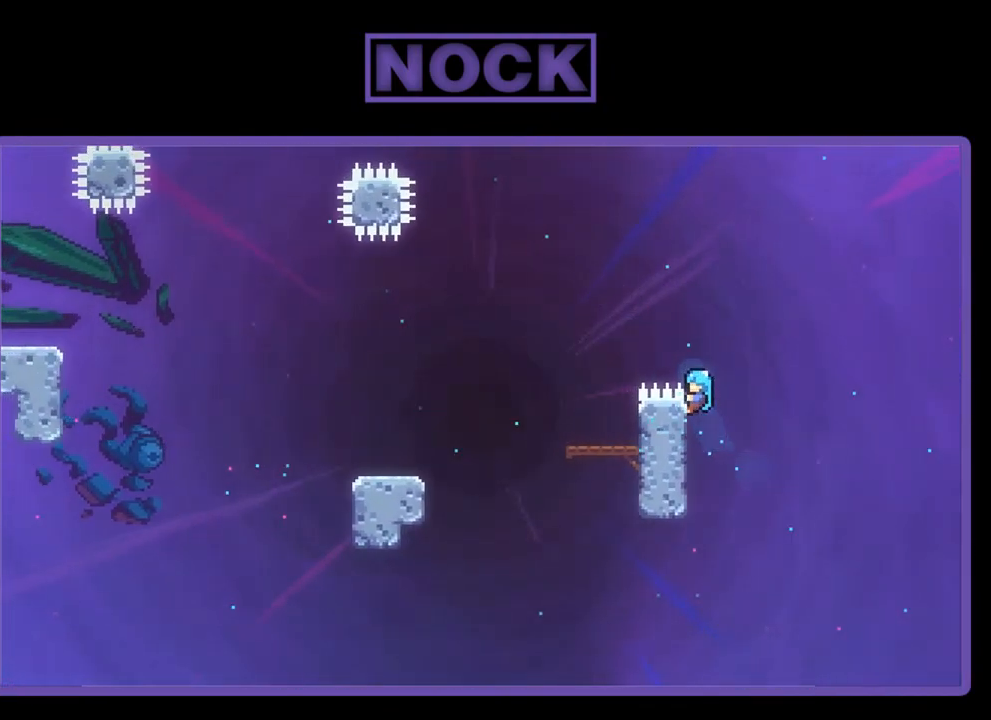
{"buttons": ["R2"], "left_stick": "center", "events": [[17, "DPAD_UP", "down"], [117, "CROSS", "down"], [283, "DPAD_UP", "up"], [350, "CROSS", "up"], [483, "DPAD_LEFT", "up"]]}
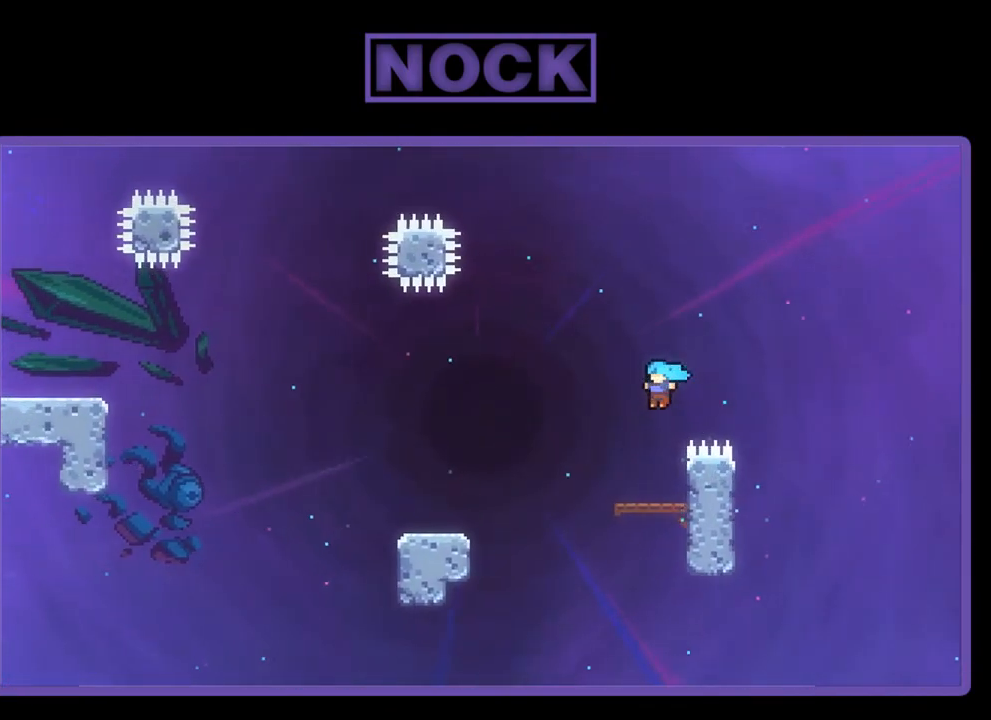
{"buttons": ["CROSS", "R2", "DPAD_LEFT"], "left_stick": "center", "events": [[183, "DPAD_LEFT", "down"], [350, "CROSS", "down"]]}
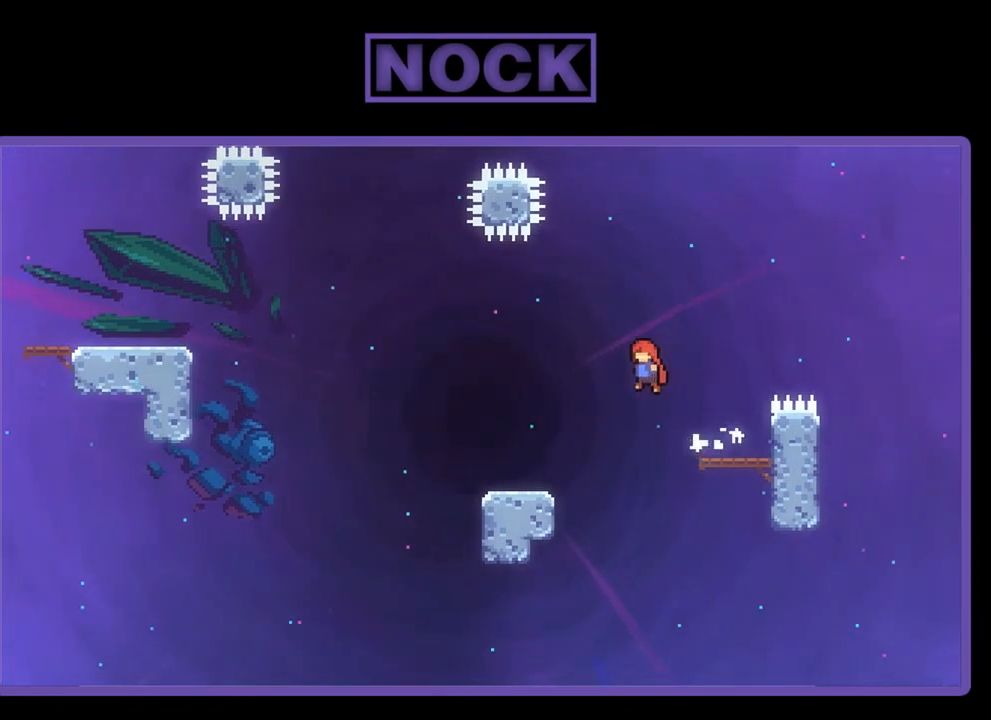
{"buttons": ["R2"], "left_stick": "center", "events": [[50, "CROSS", "up"], [450, "DPAD_LEFT", "up"]]}
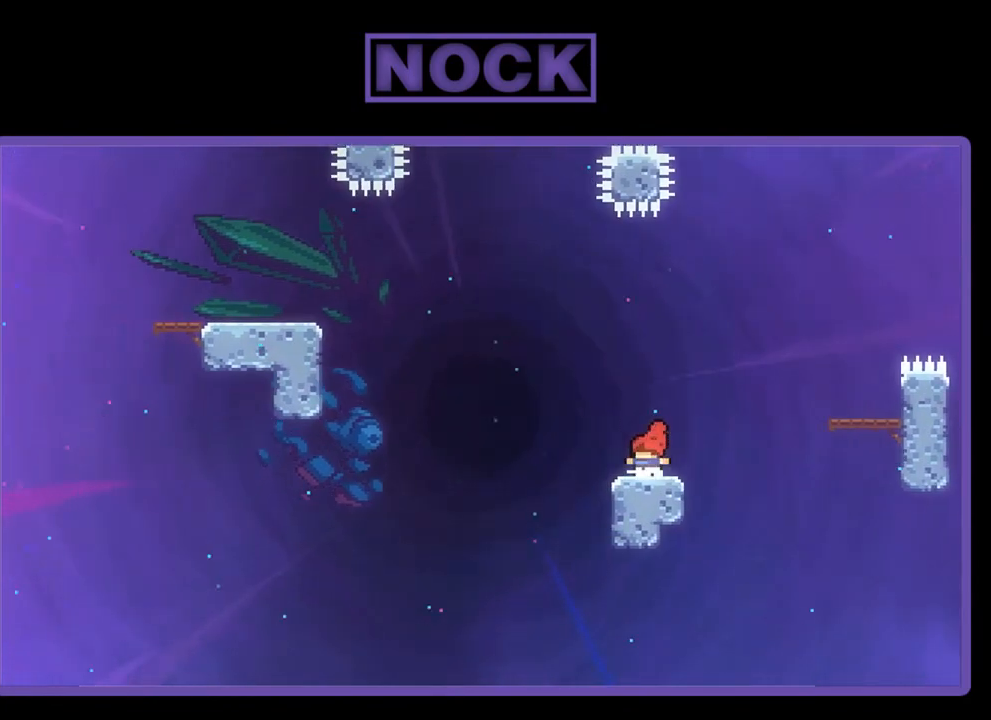
{"buttons": ["R2", "DPAD_UP", "DPAD_LEFT"], "left_stick": "center", "events": [[450, "DPAD_LEFT", "down"], [483, "DPAD_UP", "down"]]}
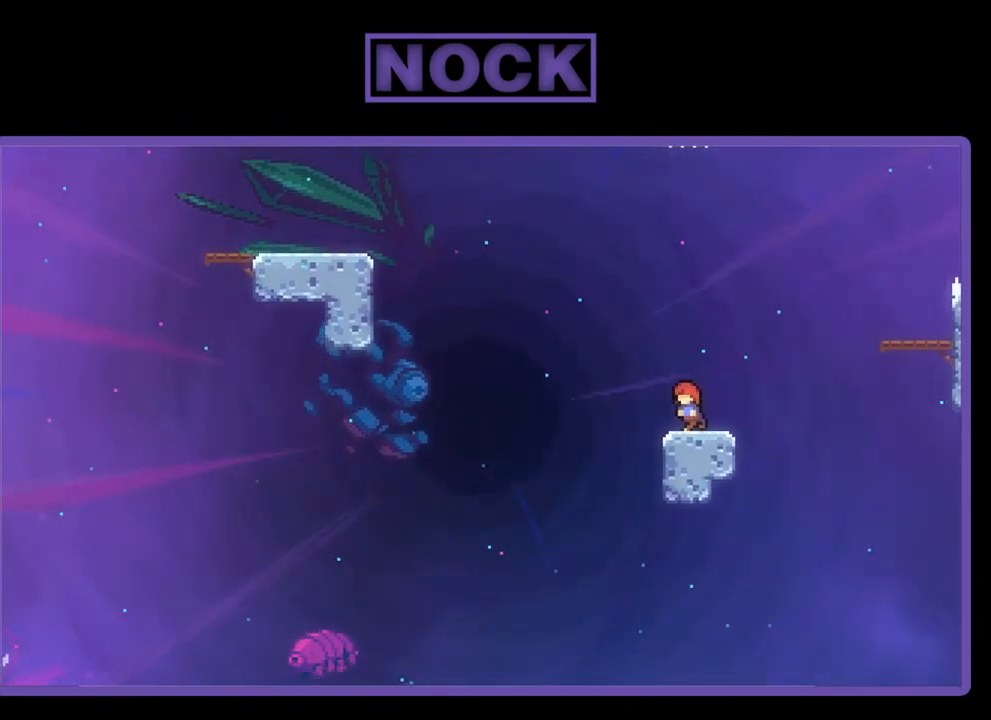
{"buttons": ["R2", "DPAD_UP", "DPAD_LEFT"], "left_stick": "center", "events": [[117, "CROSS", "down"], [450, "CROSS", "up"]]}
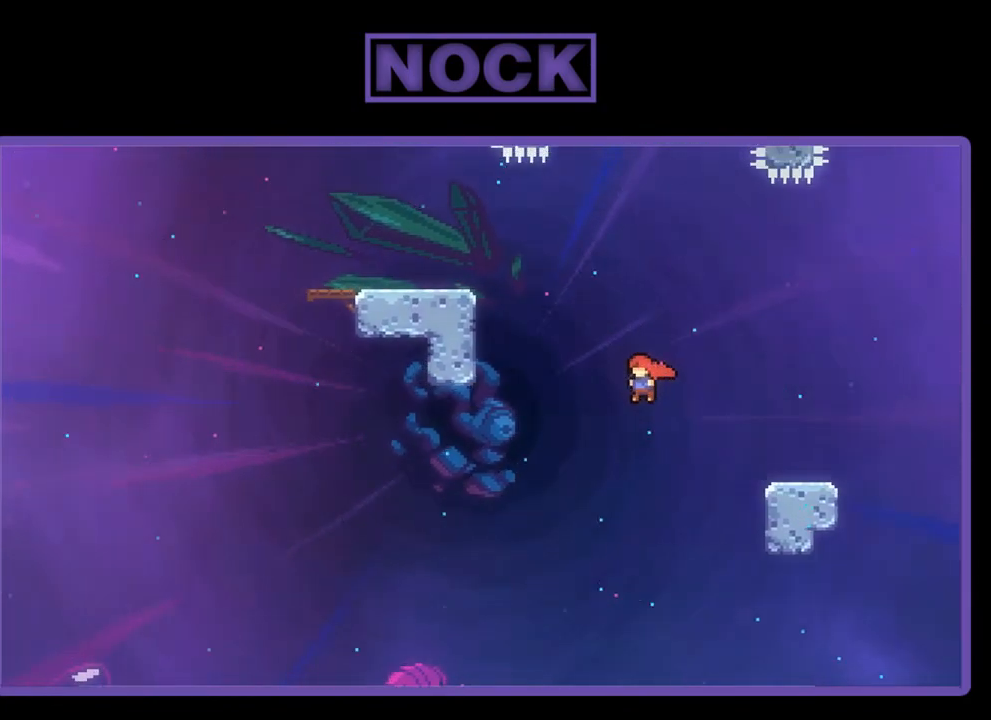
{"buttons": ["CIRCLE", "R2", "DPAD_UP", "DPAD_LEFT"], "left_stick": "center", "events": [[50, "CIRCLE", "down"]]}
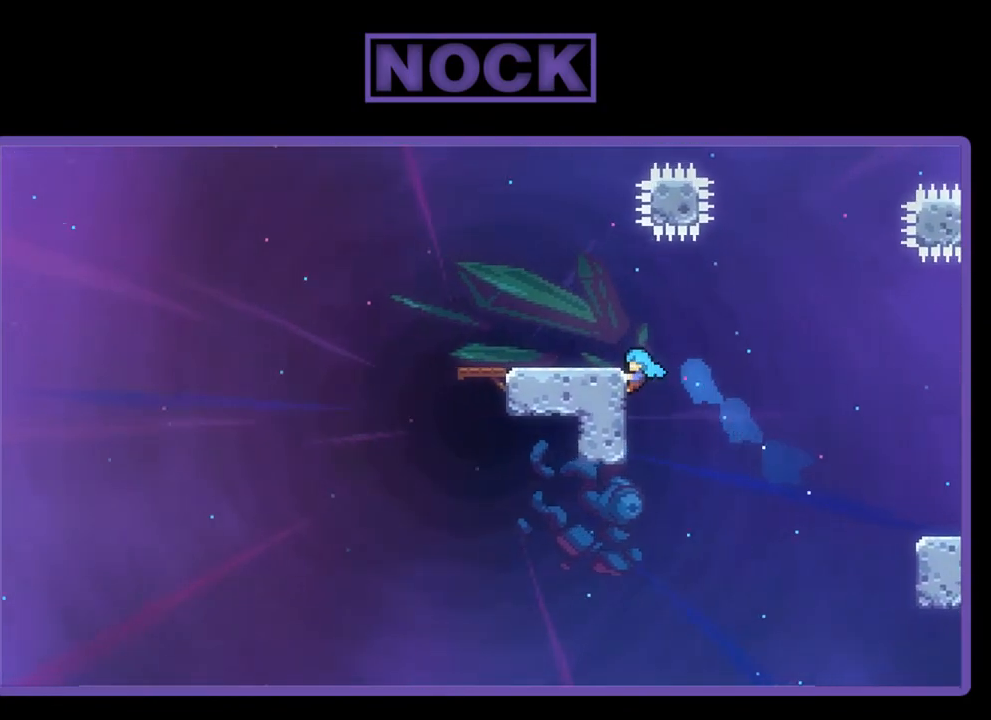
{"buttons": ["R2", "DPAD_LEFT"], "left_stick": "center", "events": [[83, "CIRCLE", "up"], [150, "CROSS", "down"], [317, "CROSS", "up"], [417, "DPAD_UP", "up"]]}
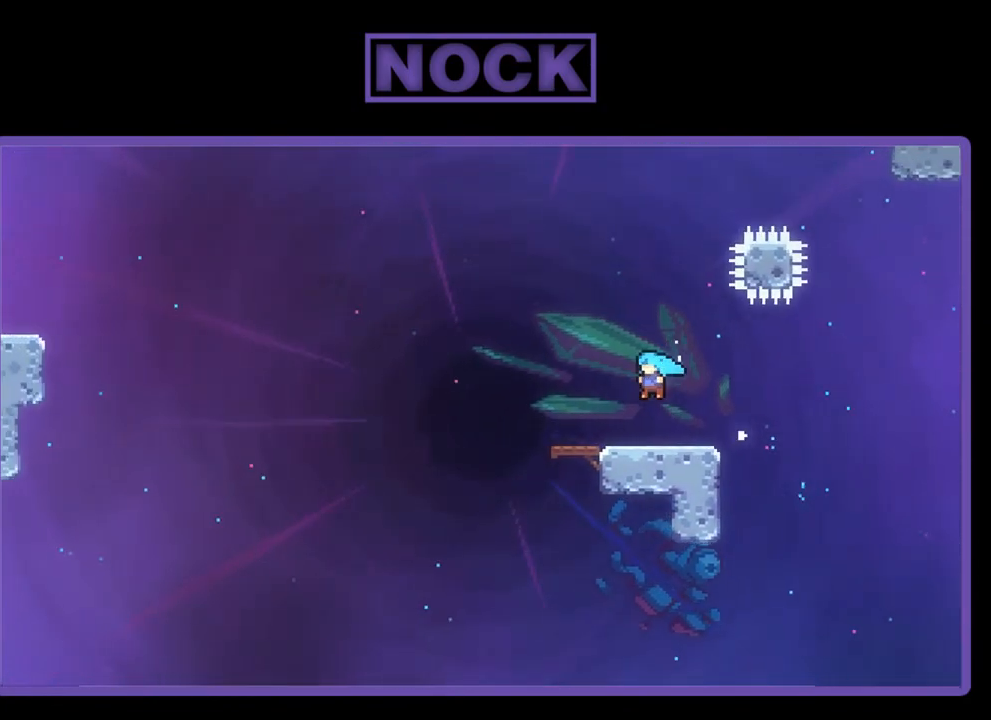
{"buttons": ["R2", "DPAD_RIGHT"], "left_stick": "center", "events": [[50, "DPAD_LEFT", "up"], [450, "DPAD_RIGHT", "down"]]}
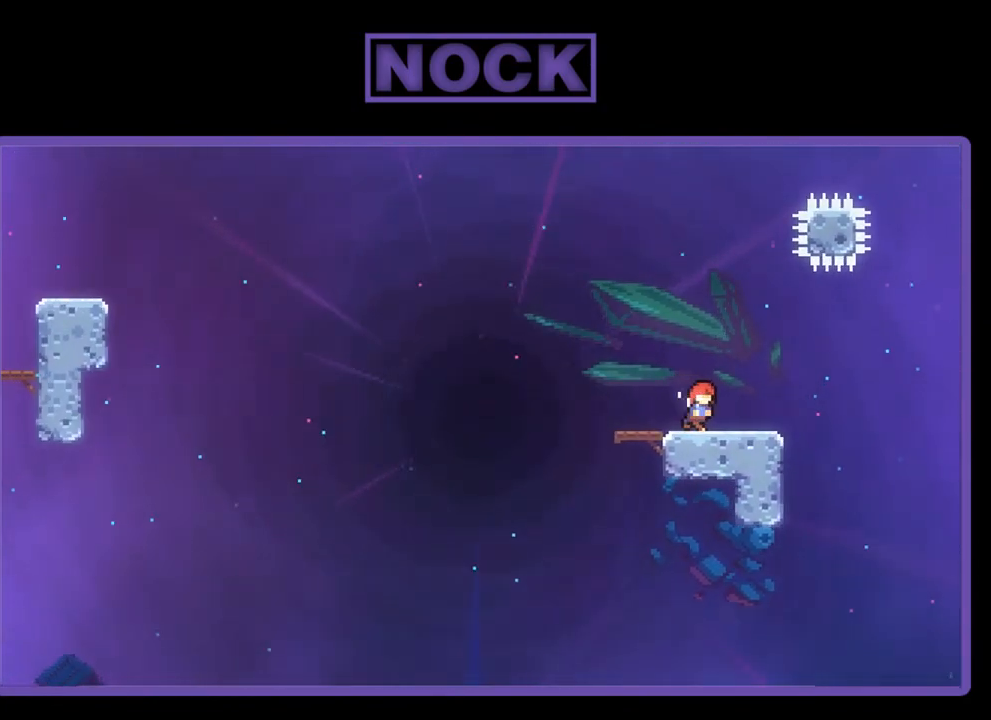
{"buttons": ["R2"], "left_stick": "center", "events": [[117, "DPAD_RIGHT", "up"], [283, "DPAD_LEFT", "down"], [383, "DPAD_LEFT", "up"]]}
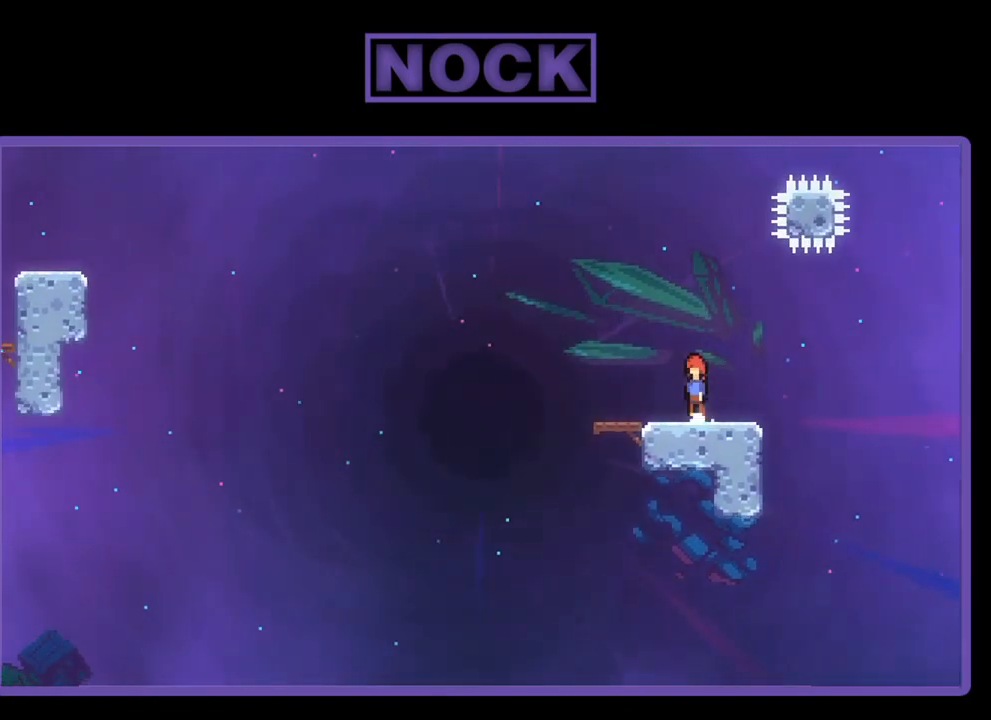
{"buttons": ["CIRCLE", "R2", "DPAD_DOWN", "DPAD_LEFT"], "left_stick": "center", "events": [[17, "CROSS", "down"], [183, "CROSS", "up"], [350, "DPAD_LEFT", "down"], [383, "DPAD_DOWN", "down"], [450, "CIRCLE", "down"]]}
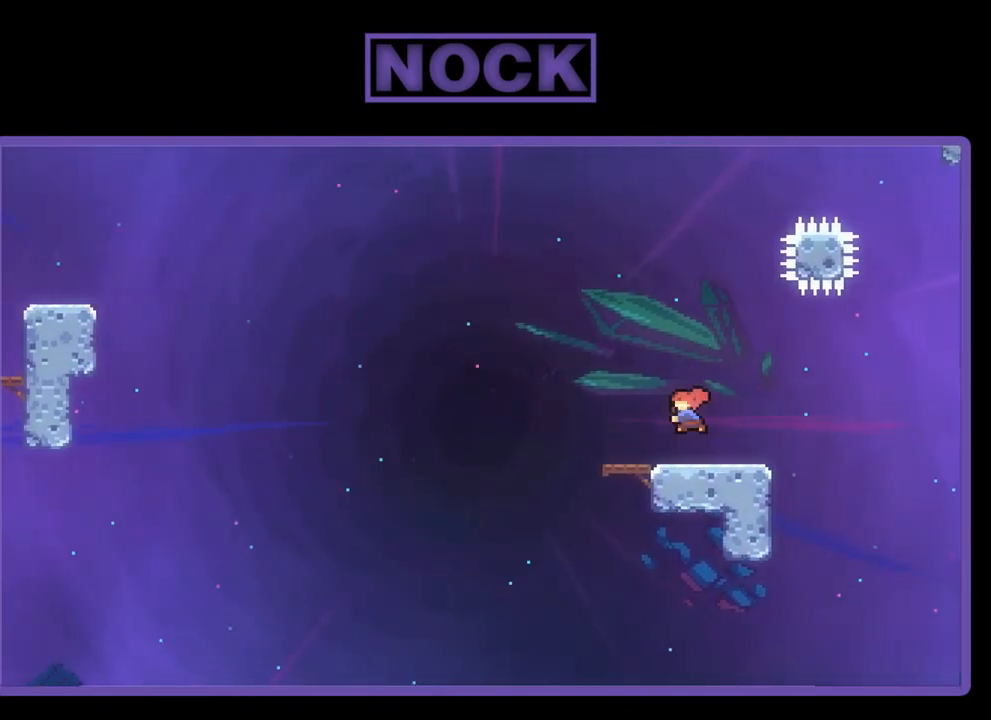
{"buttons": ["R2", "DPAD_UP", "DPAD_LEFT"], "left_stick": "center", "events": [[83, "CIRCLE", "up"], [167, "CROSS", "down"], [383, "DPAD_DOWN", "up"], [450, "DPAD_UP", "down"], [483, "CROSS", "up"]]}
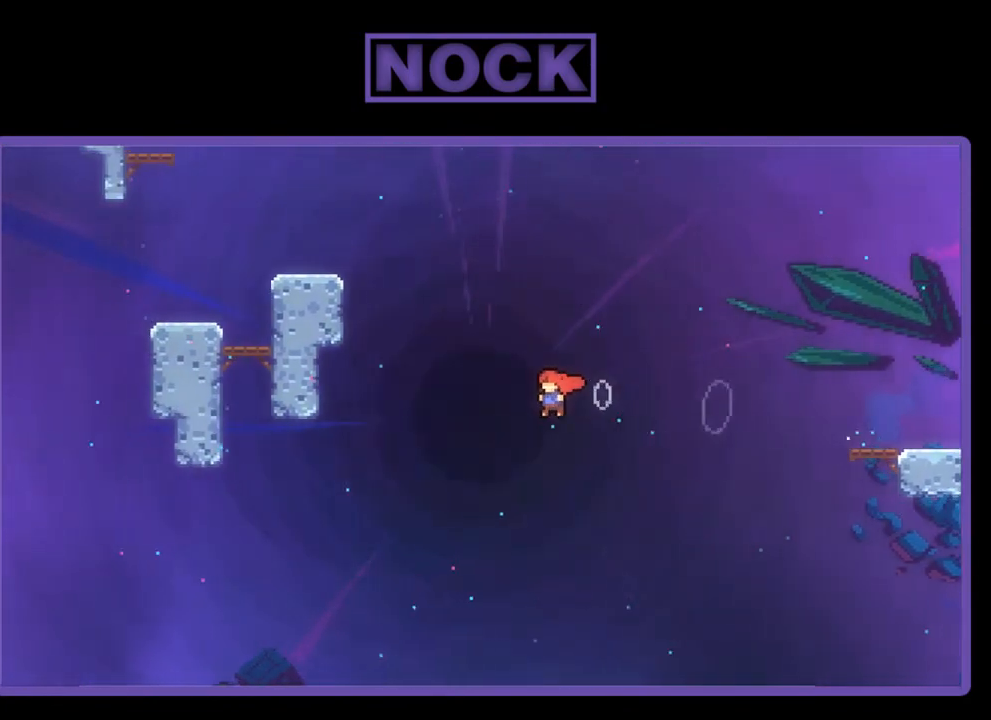
{"buttons": ["CIRCLE", "R2", "DPAD_UP", "DPAD_LEFT"], "left_stick": "center", "events": [[50, "CIRCLE", "down"]]}
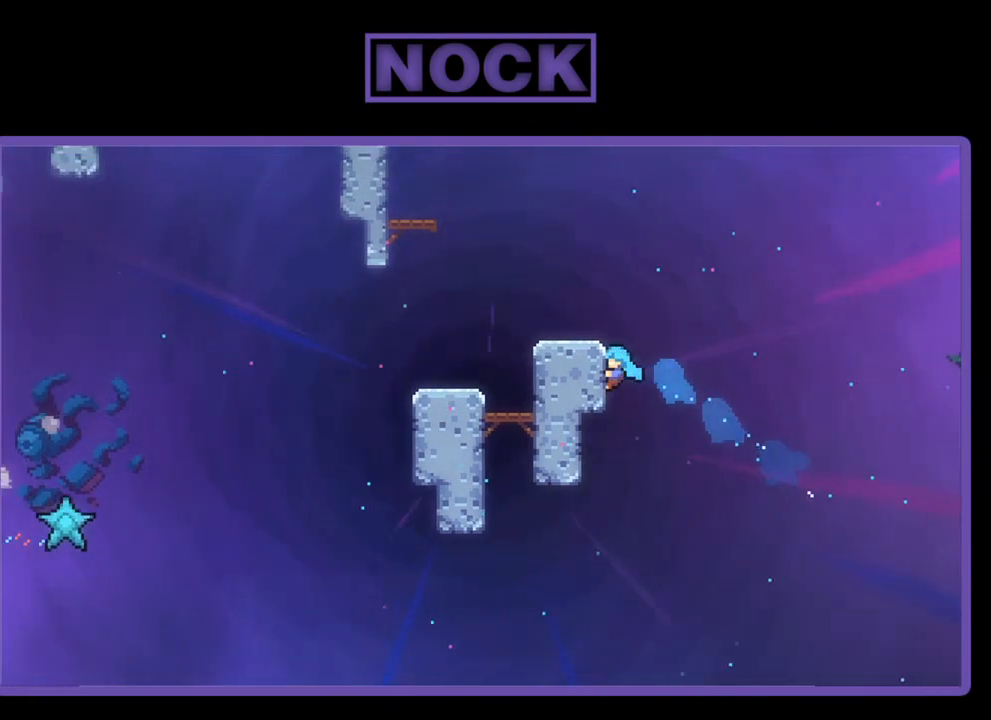
{"buttons": ["R2"], "left_stick": "center", "events": [[17, "CIRCLE", "up"], [117, "CROSS", "down"], [317, "CROSS", "up"], [350, "DPAD_UP", "up"], [383, "DPAD_LEFT", "up"]]}
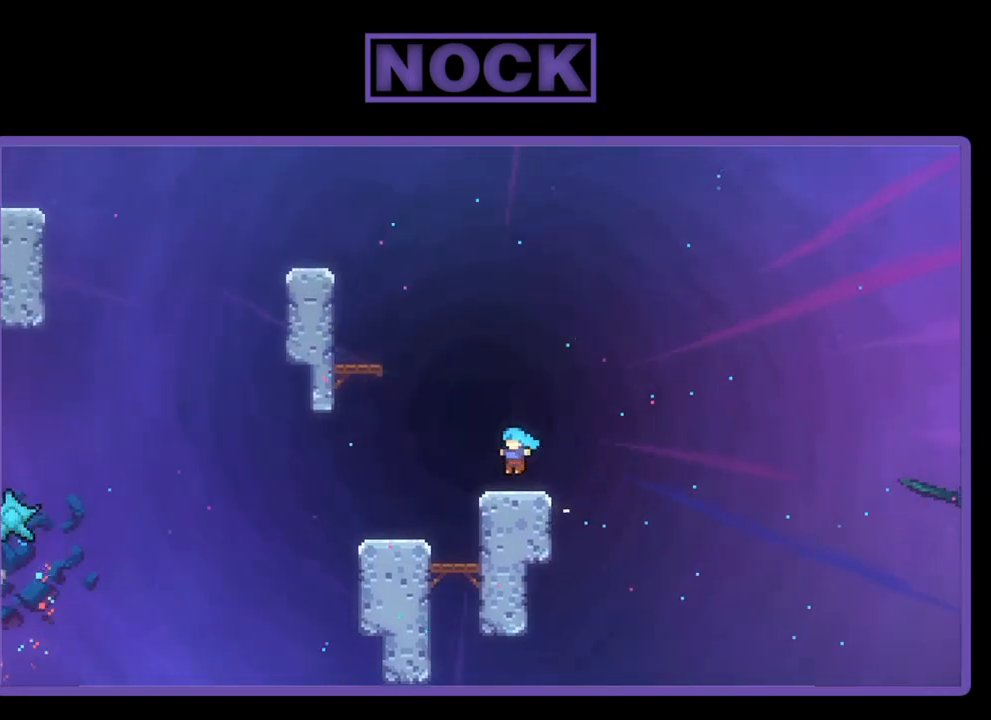
{"buttons": ["CIRCLE", "R2", "DPAD_UP", "DPAD_LEFT"], "left_stick": "center", "events": [[50, "DPAD_LEFT", "down"], [217, "CROSS", "down"], [250, "DPAD_UP", "down"], [317, "CROSS", "up"], [383, "CIRCLE", "down"]]}
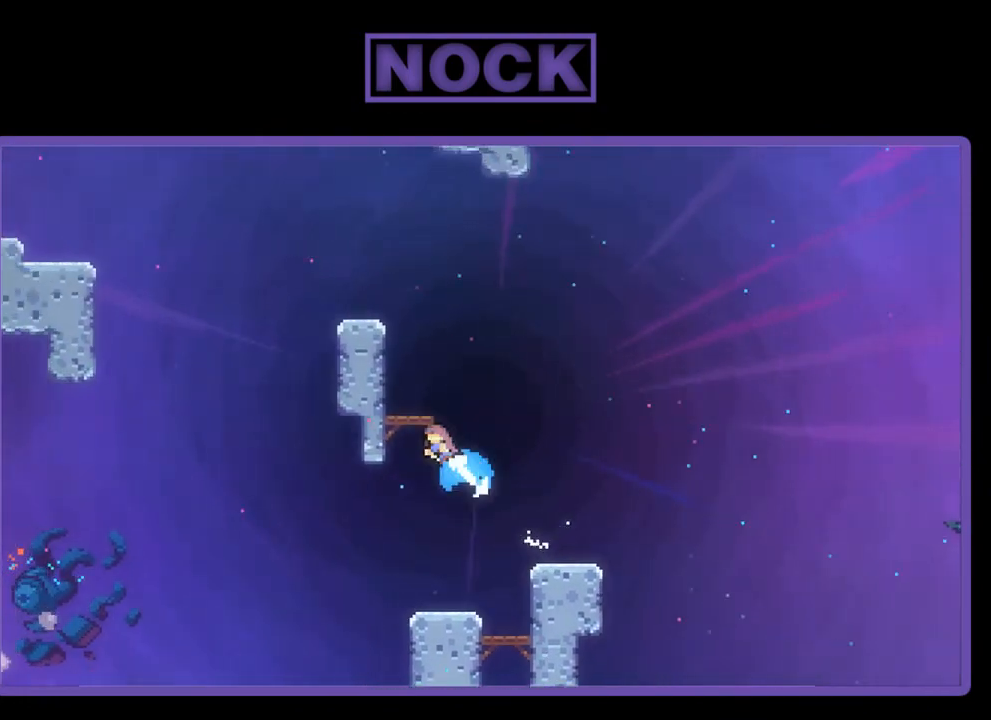
{"buttons": ["CROSS", "R2", "DPAD_UP", "DPAD_LEFT"], "left_stick": "center", "events": [[17, "DPAD_LEFT", "up"], [50, "CIRCLE", "up"], [117, "DPAD_LEFT", "down"], [417, "CROSS", "down"]]}
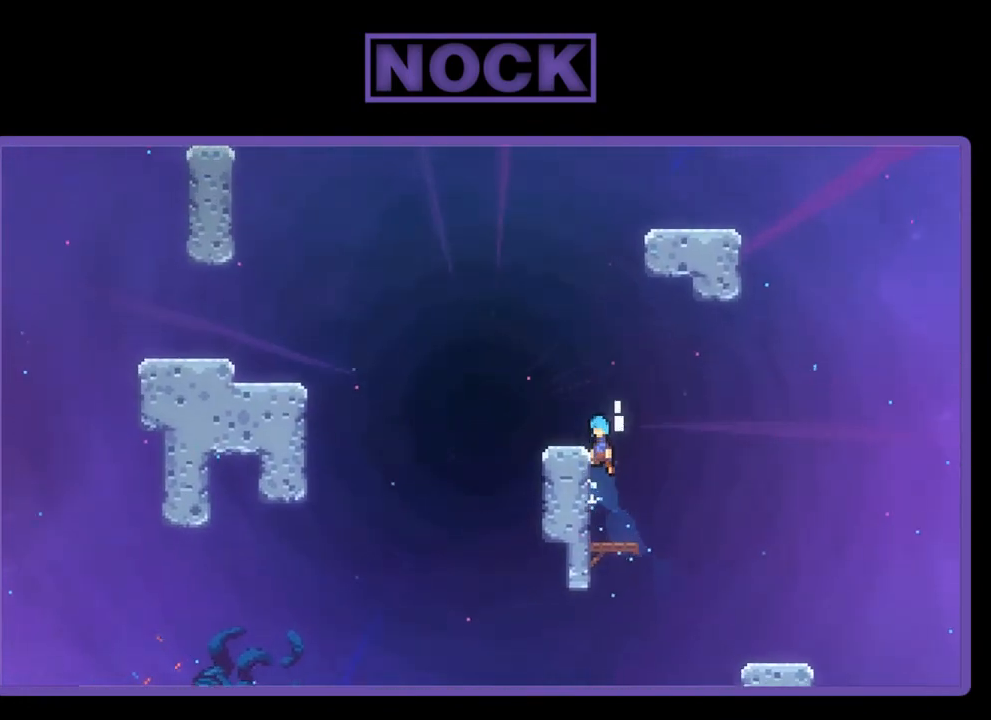
{"buttons": ["R2"], "left_stick": "center", "events": [[83, "CROSS", "up"], [117, "DPAD_LEFT", "up"], [117, "DPAD_UP", "up"], [250, "DPAD_LEFT", "down"], [417, "DPAD_LEFT", "up"]]}